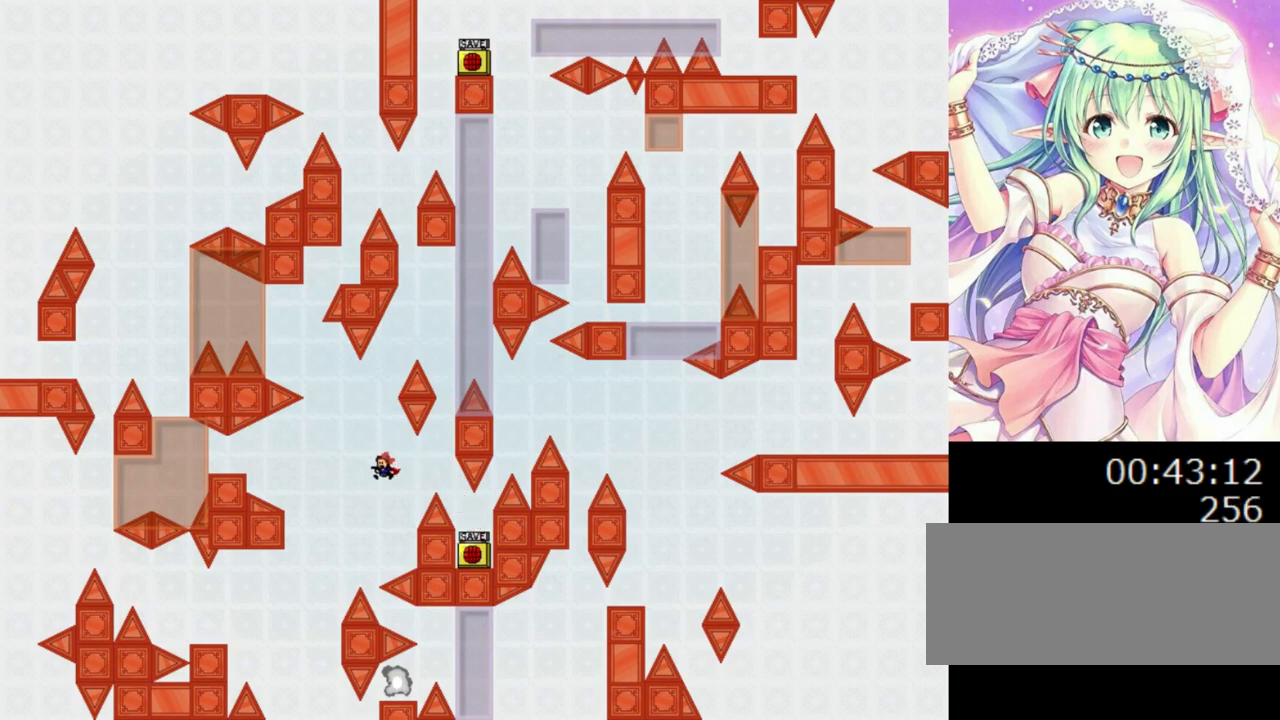
Gameplay with keyboard; each line is a JSON object with the keys held at the frame after it. "events" lists presses ("down") and releases ("up") of "0", "1", "2", "left", "r", "right", "s" and "z" between this image and that frame as [ms after this image, input, new state], when the widget could be followed in between. No other keys are recorded. Mouse input is not recorded.
{"keys": ["0", "left"], "events": [[220, "0", "up"], [480, "0", "down"]]}
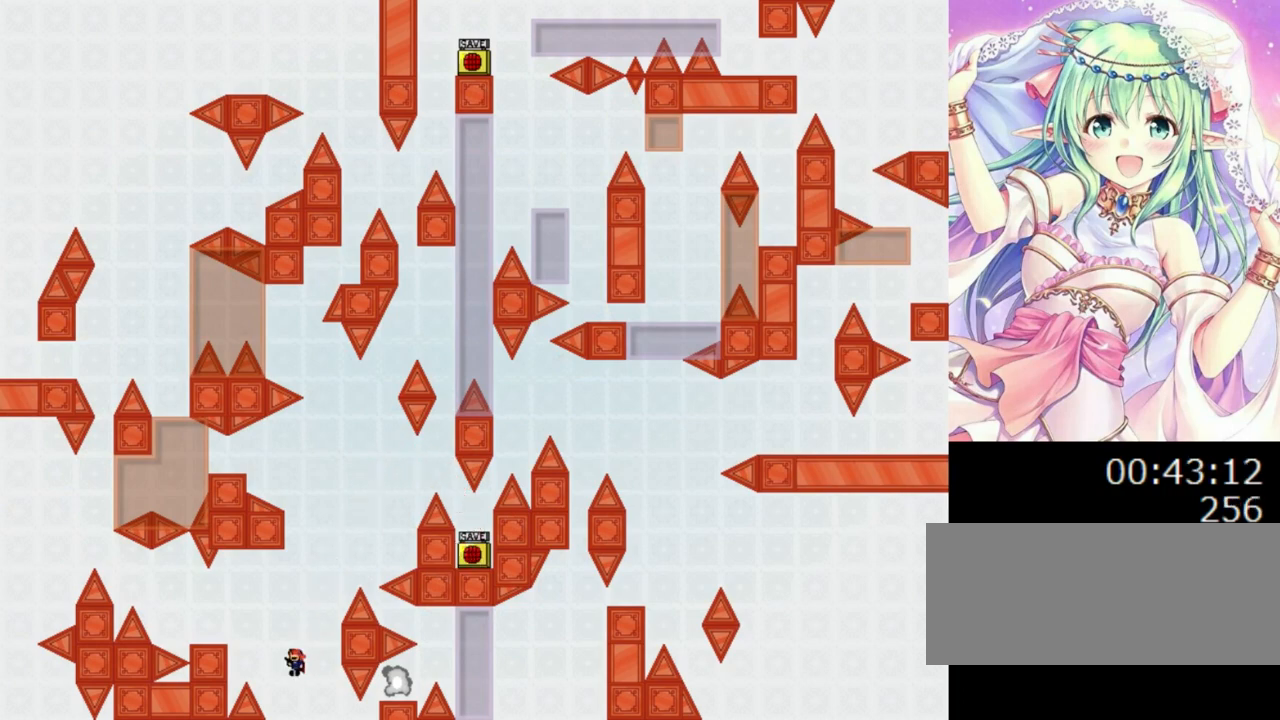
{"keys": ["left"], "events": [[240, "0", "up"]]}
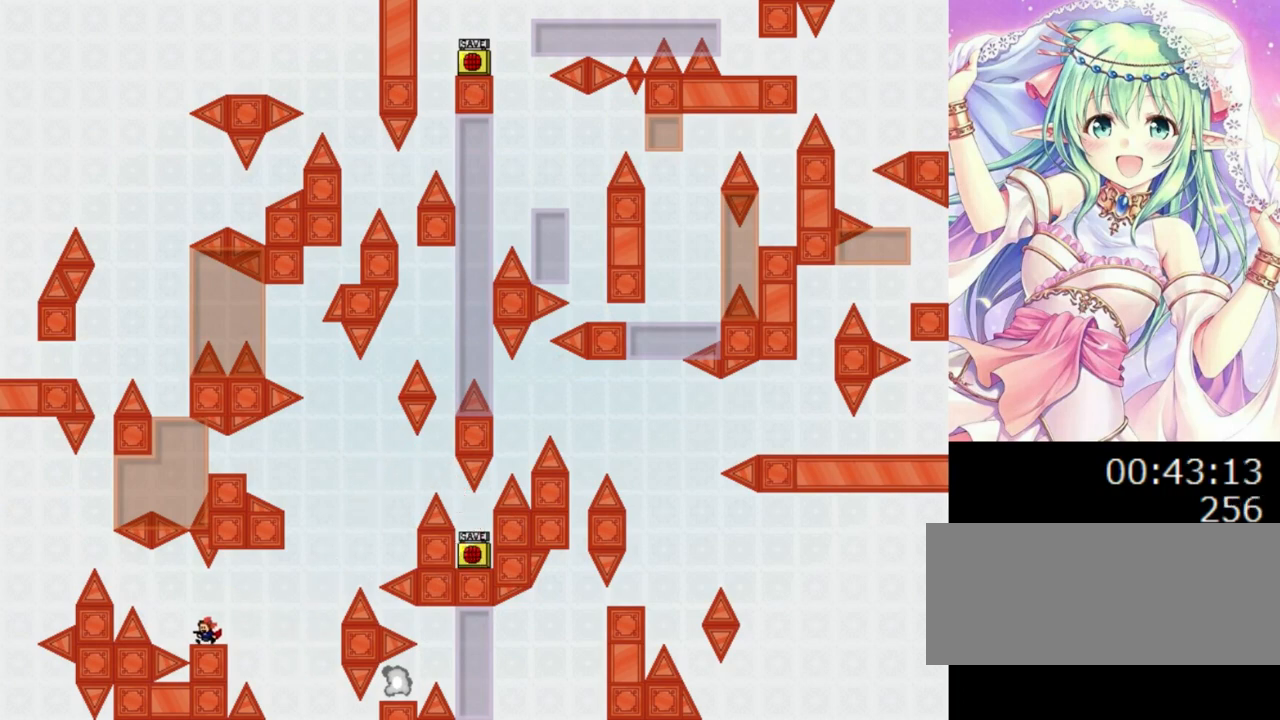
{"keys": ["left"], "events": [[120, "left", "up"], [340, "0", "down"], [340, "left", "down"], [460, "0", "up"]]}
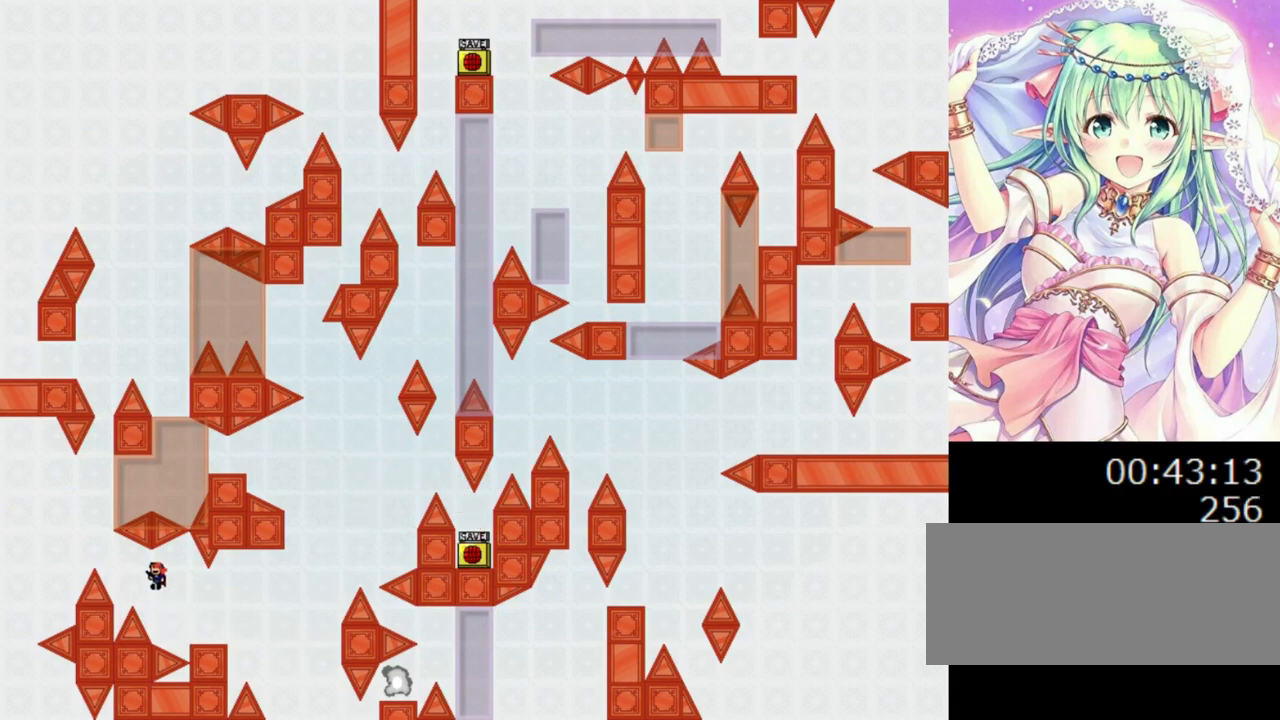
{"keys": ["0", "right"], "events": [[180, "0", "down"], [300, "left", "up"], [460, "right", "down"]]}
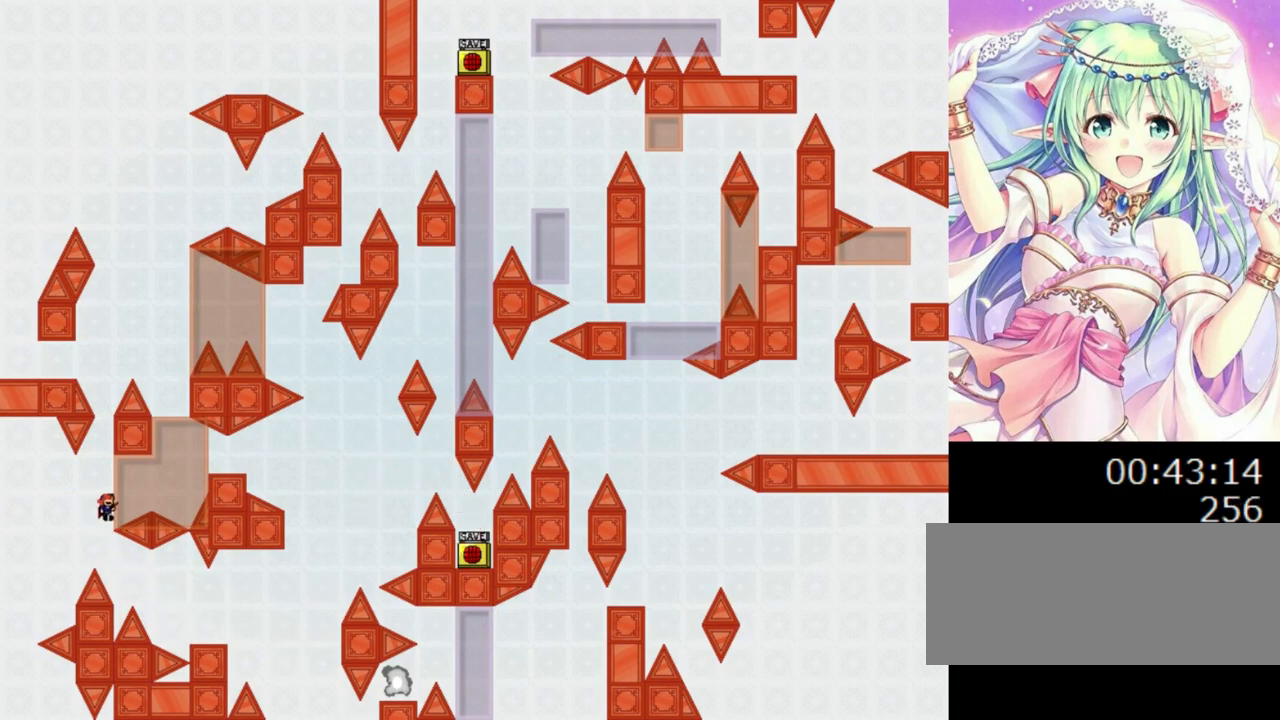
{"keys": ["right"], "events": [[100, "right", "up"], [160, "0", "up"], [200, "right", "down"]]}
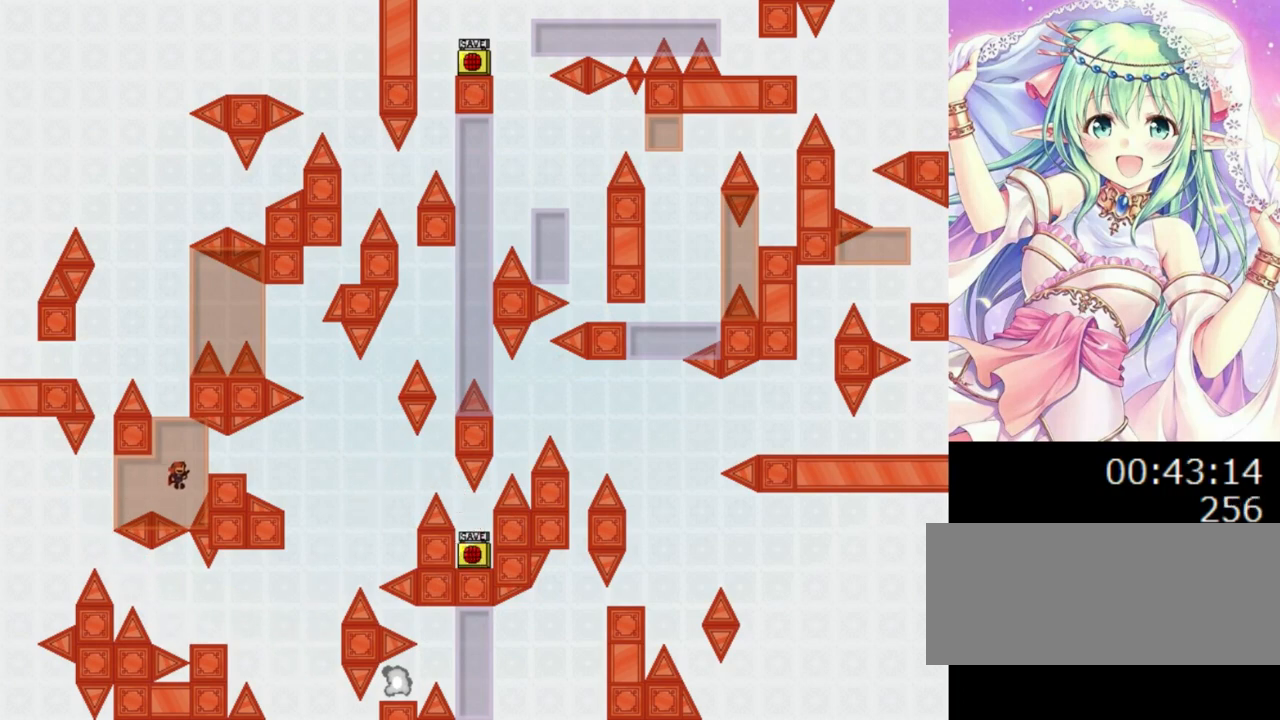
{"keys": ["left"], "events": [[220, "right", "up"], [420, "left", "down"]]}
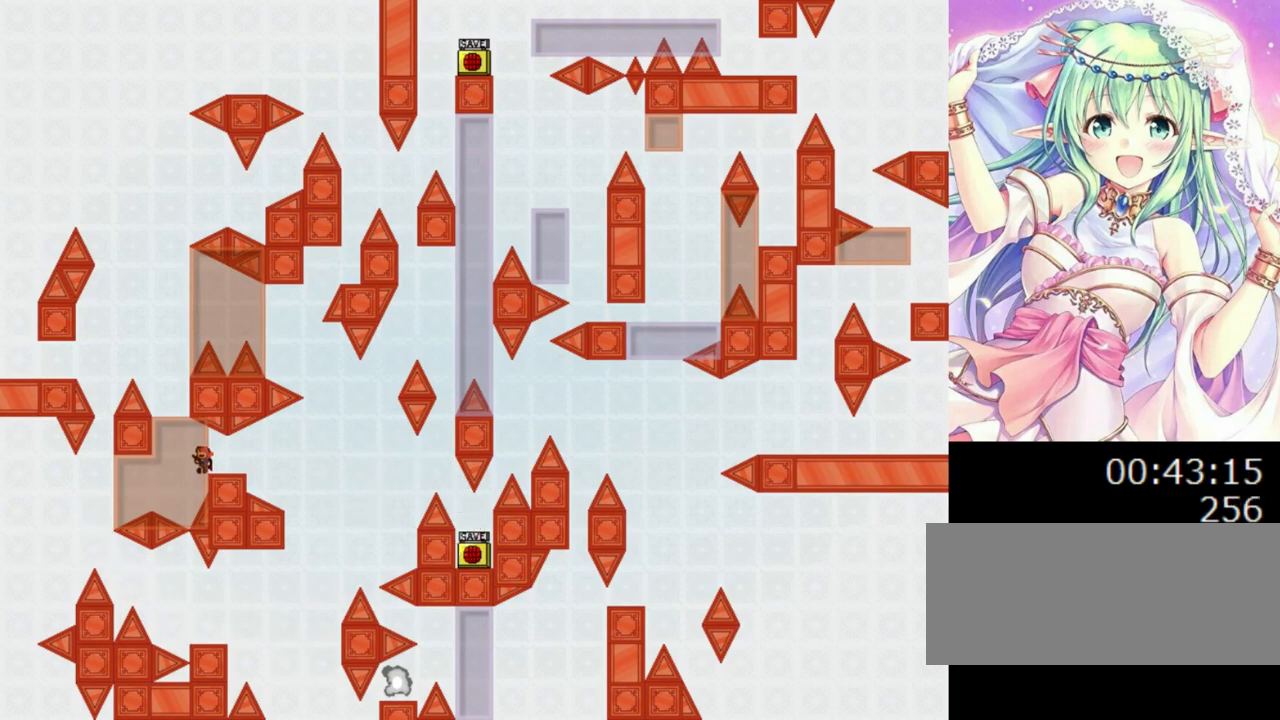
{"keys": [], "events": [[200, "left", "up"]]}
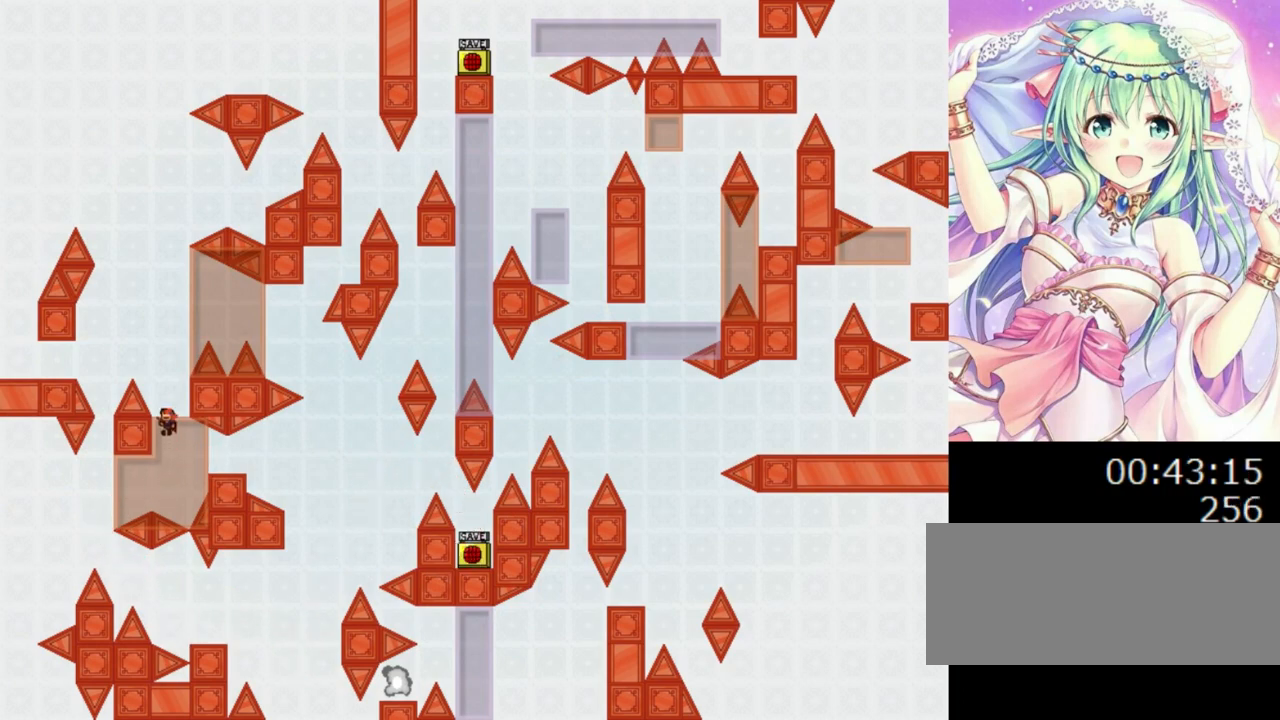
{"keys": ["0", "left"], "events": [[180, "left", "down"], [200, "0", "down"]]}
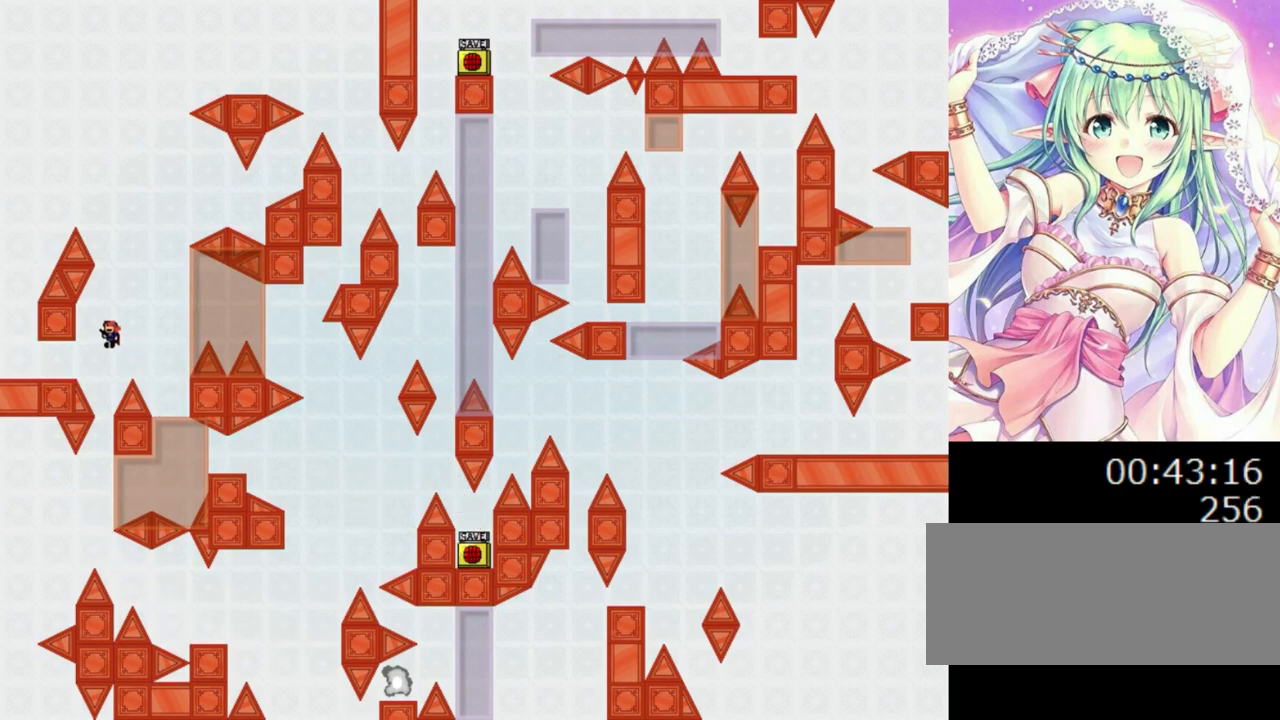
{"keys": ["right"], "events": [[100, "0", "up"], [260, "left", "up"], [500, "right", "down"]]}
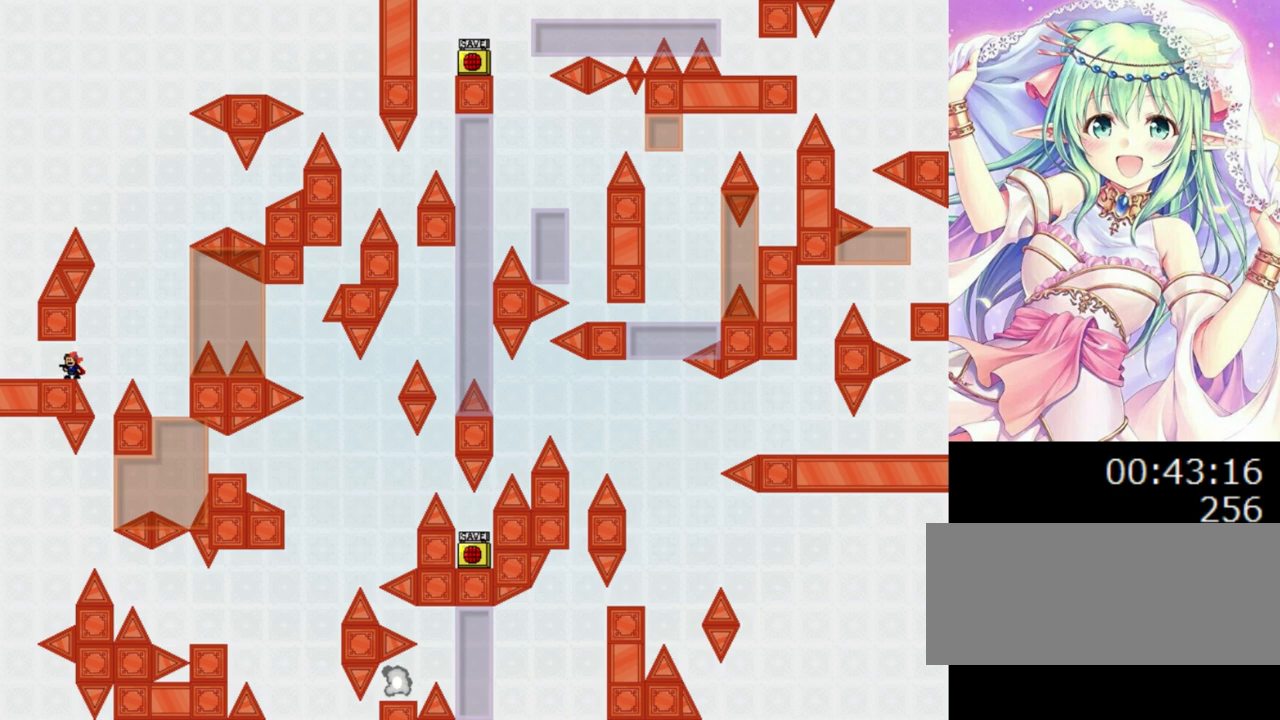
{"keys": [], "events": [[20, "right", "up"]]}
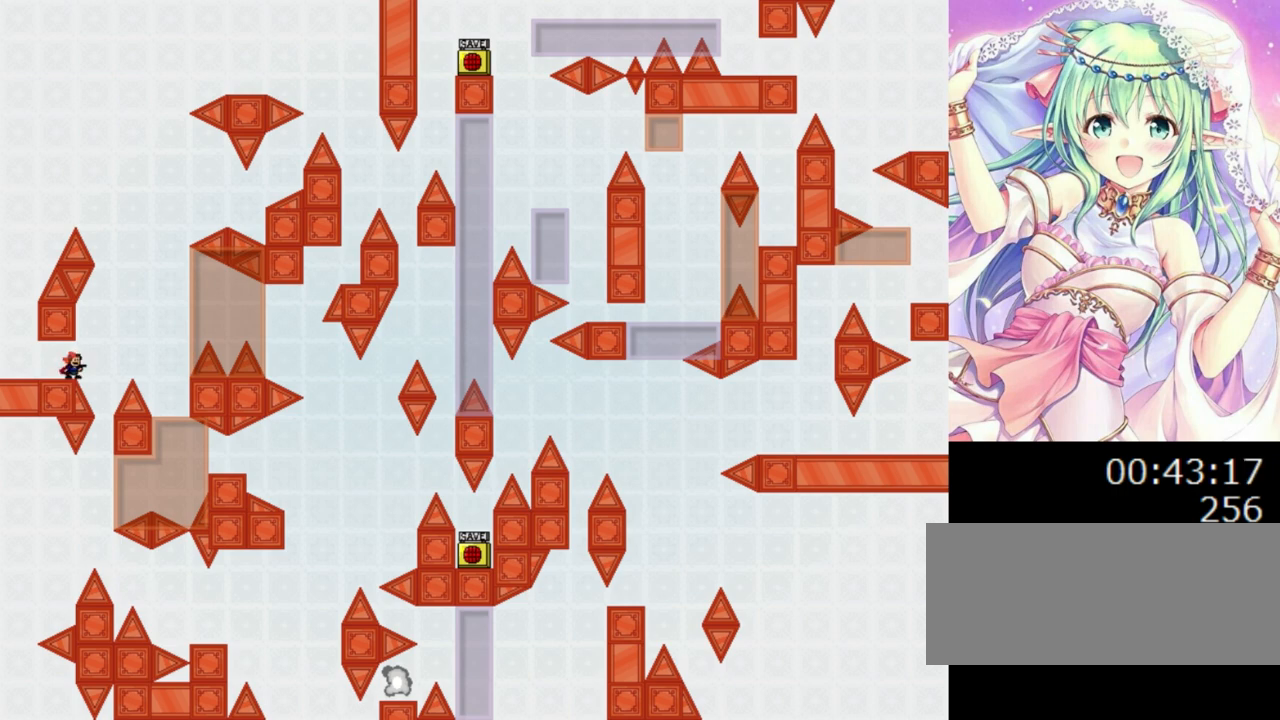
{"keys": ["0", "right"], "events": [[120, "0", "down"], [260, "0", "up"], [320, "0", "down"], [320, "right", "down"]]}
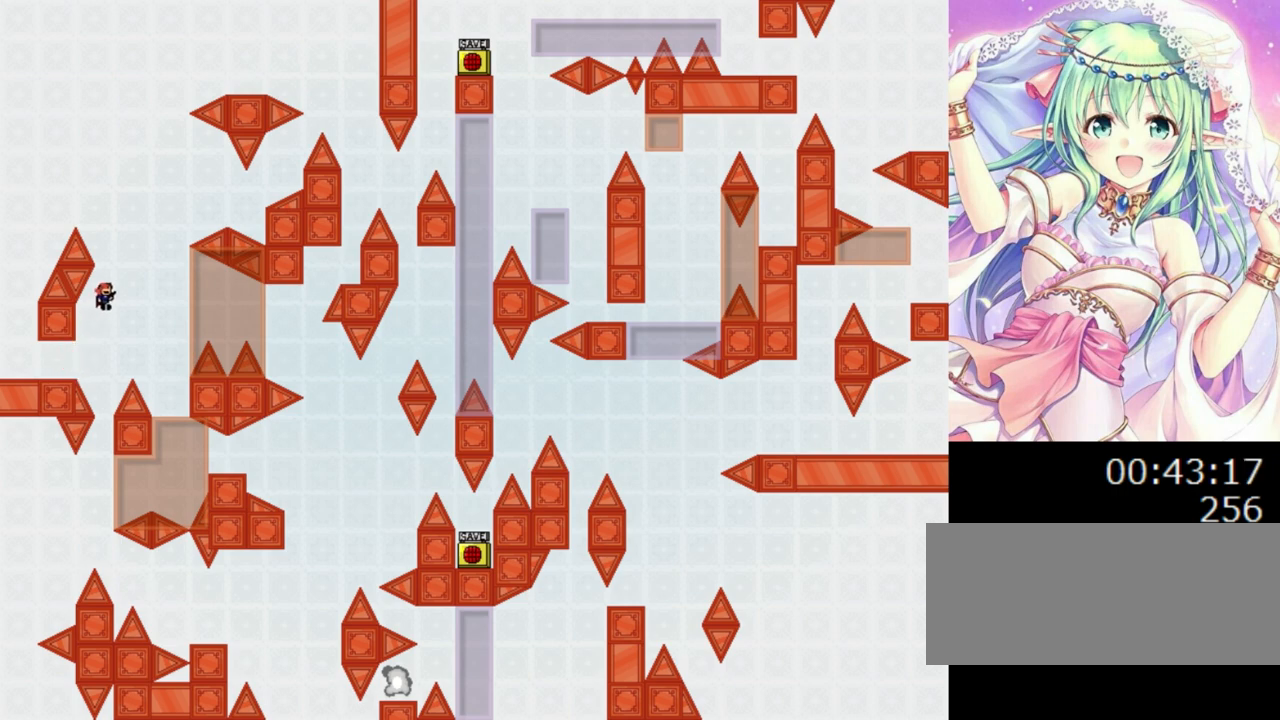
{"keys": ["0", "right"], "events": []}
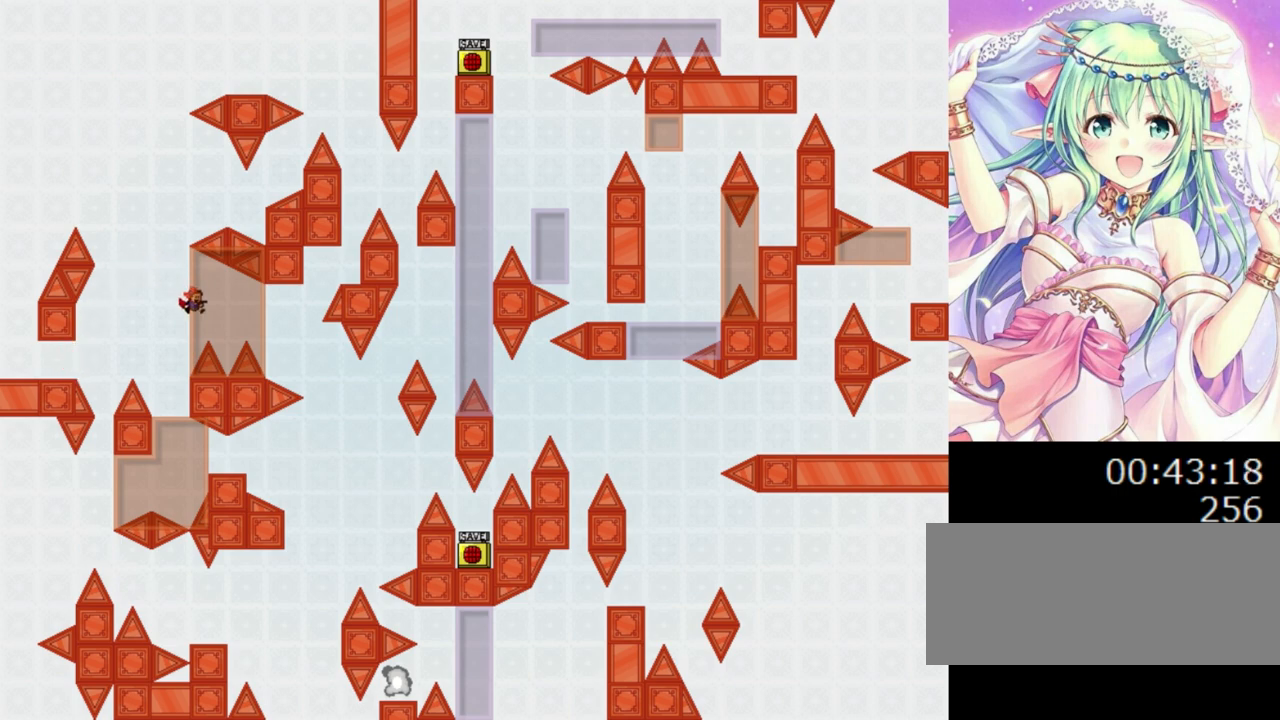
{"keys": ["right"], "events": [[40, "0", "up"]]}
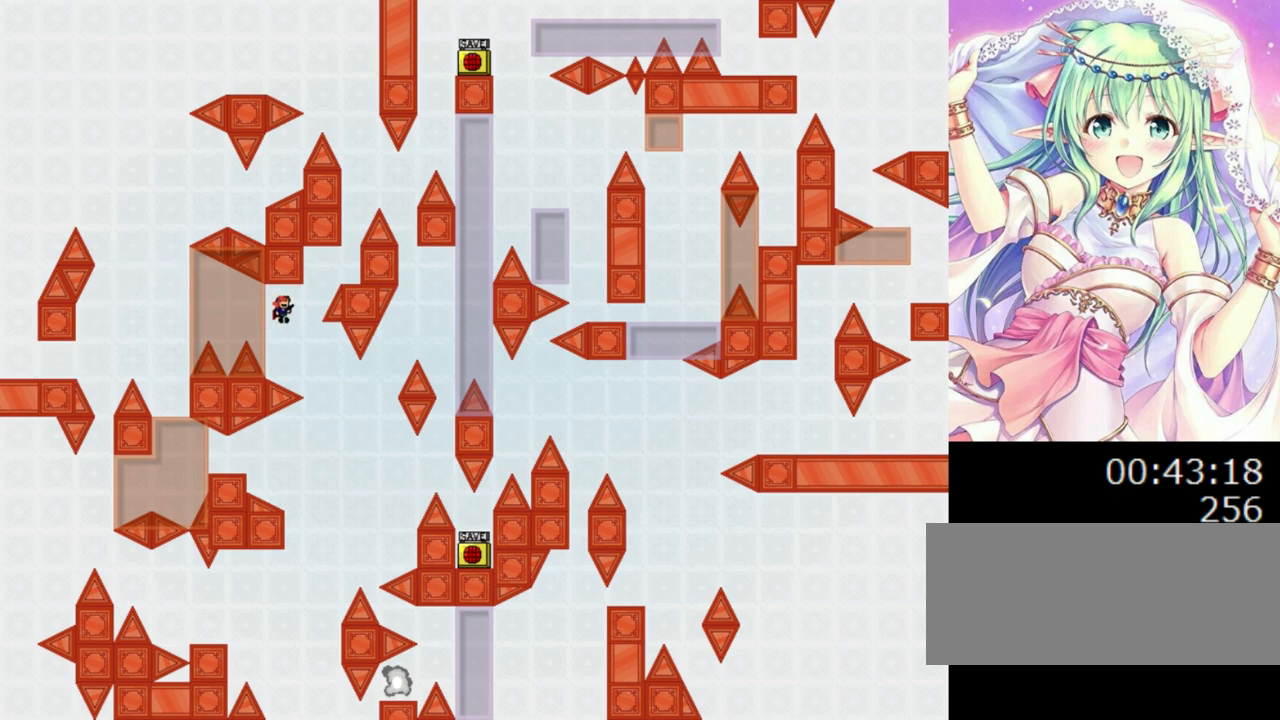
{"keys": ["right"], "events": [[120, "0", "down"], [140, "right", "up"], [260, "right", "down"], [500, "0", "up"]]}
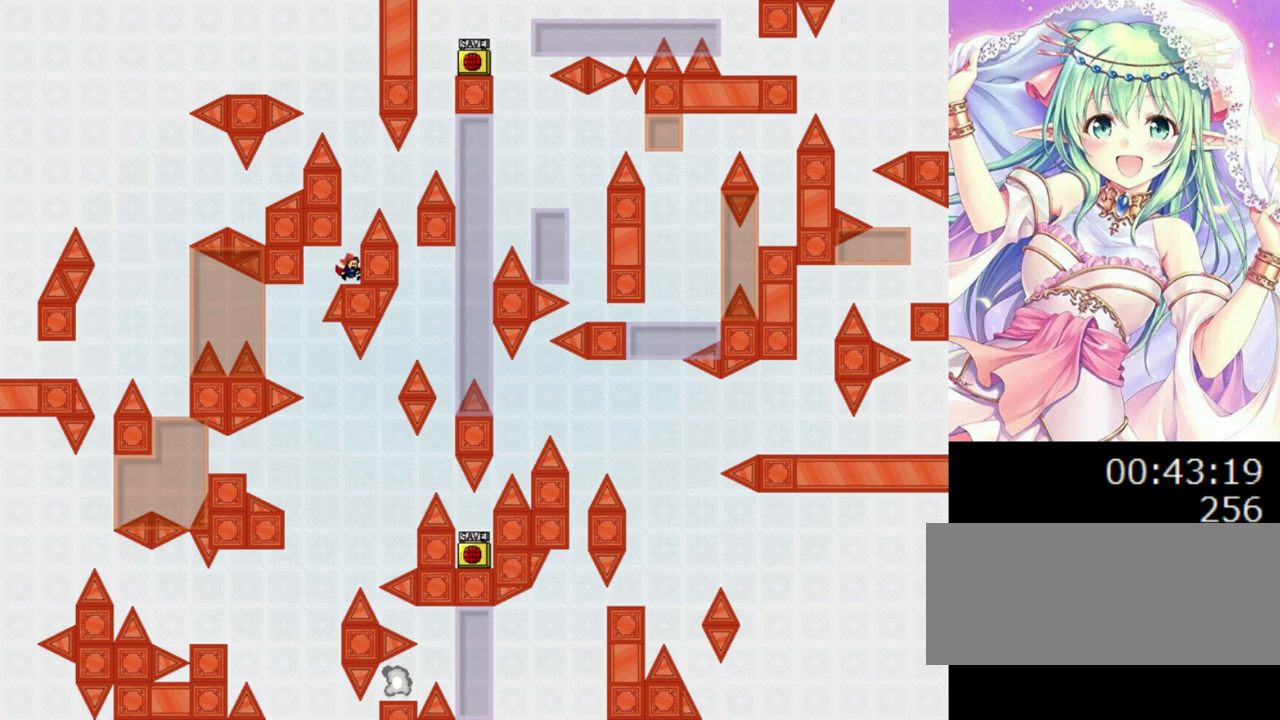
{"keys": ["right"], "events": [[80, "right", "up"], [220, "0", "down"], [400, "right", "down"], [480, "0", "up"]]}
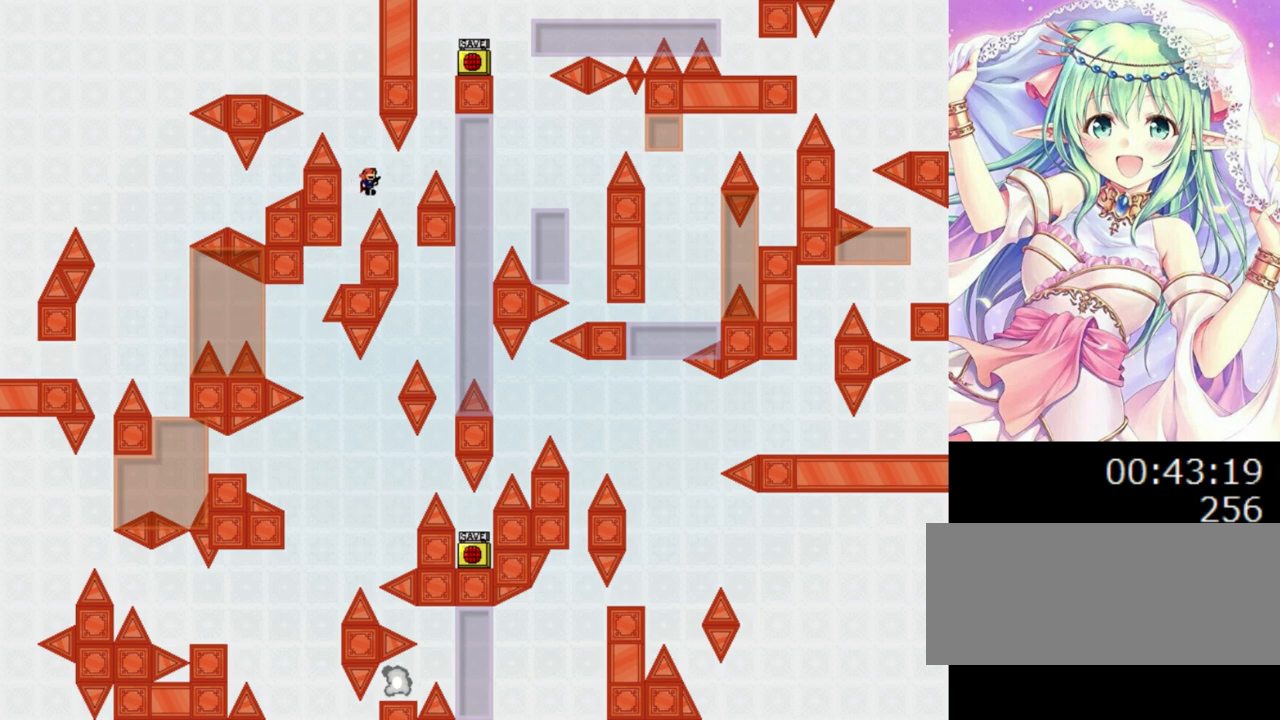
{"keys": ["right"], "events": [[140, "0", "down"], [360, "0", "up"]]}
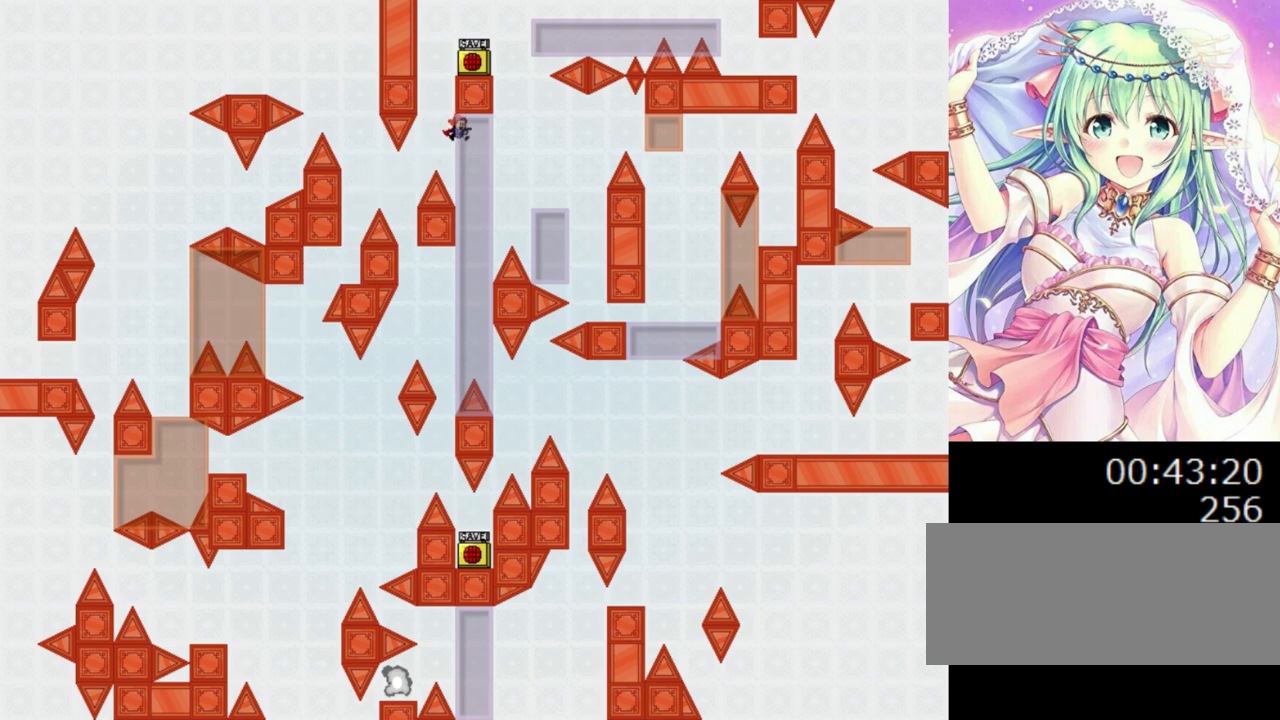
{"keys": ["right"], "events": []}
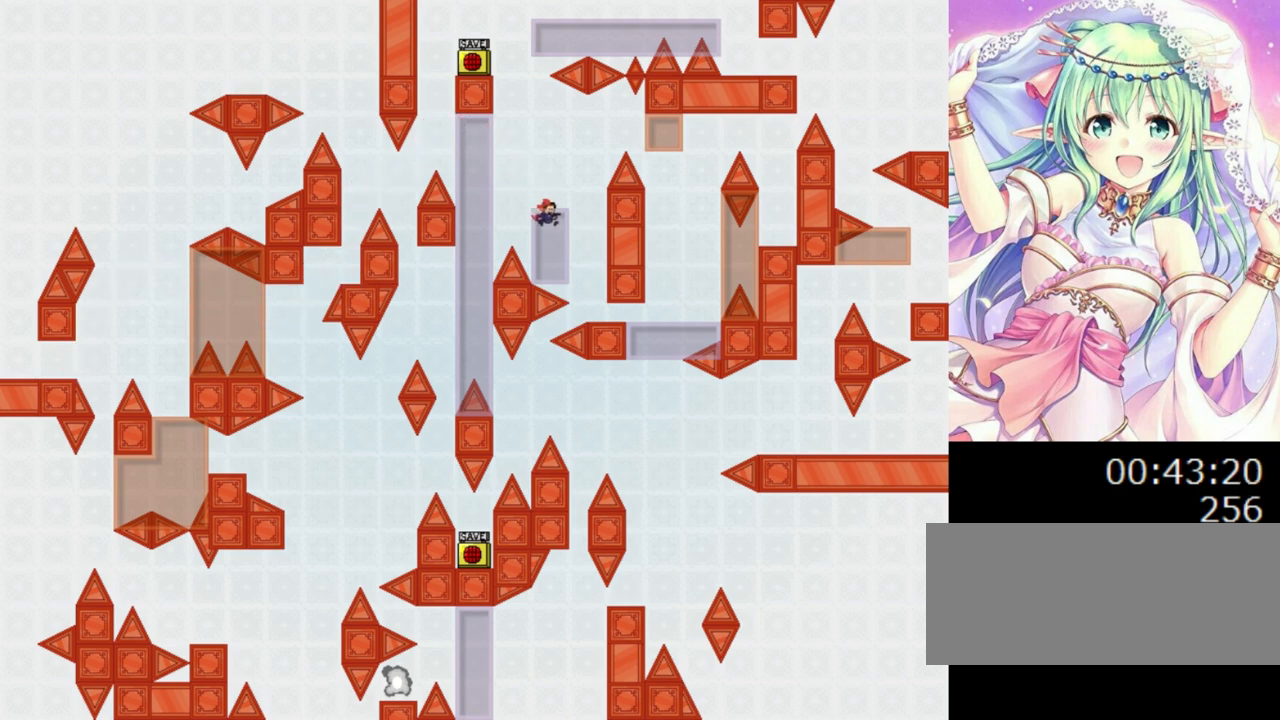
{"keys": ["left"], "events": [[400, "right", "up"], [480, "left", "down"]]}
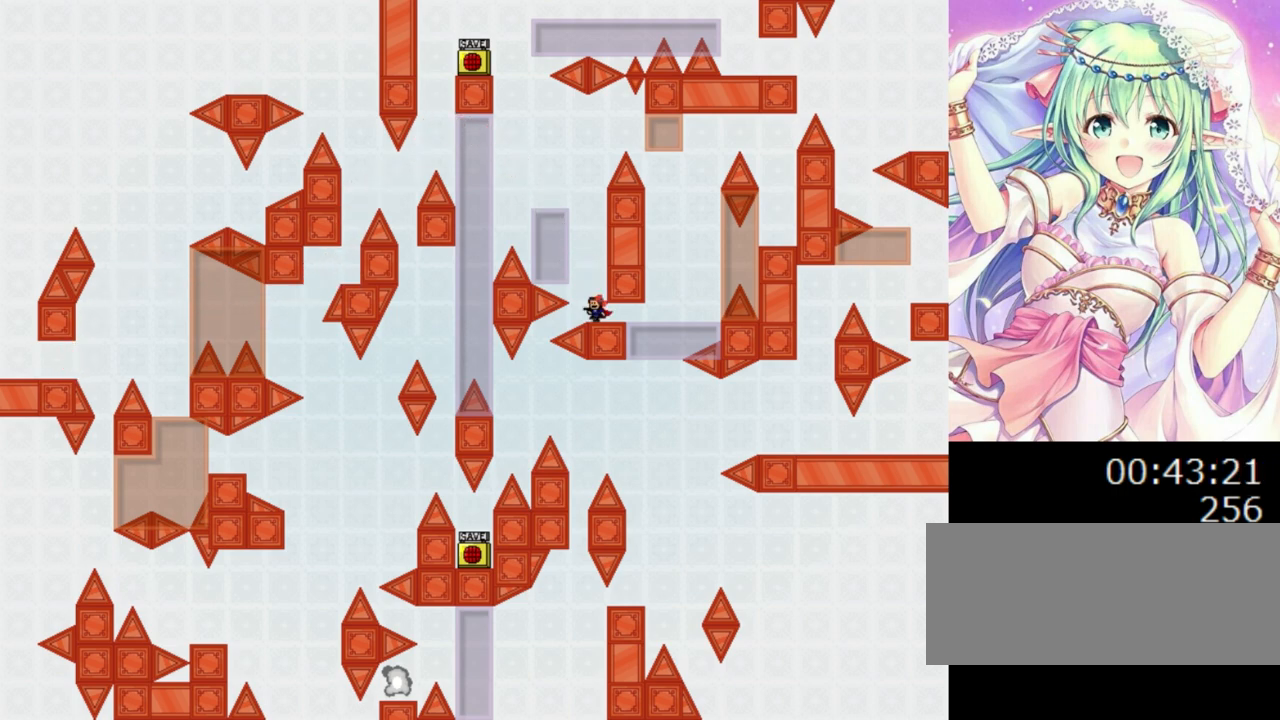
{"keys": ["0", "left"], "events": [[20, "left", "up"], [200, "left", "down"], [220, "0", "down"]]}
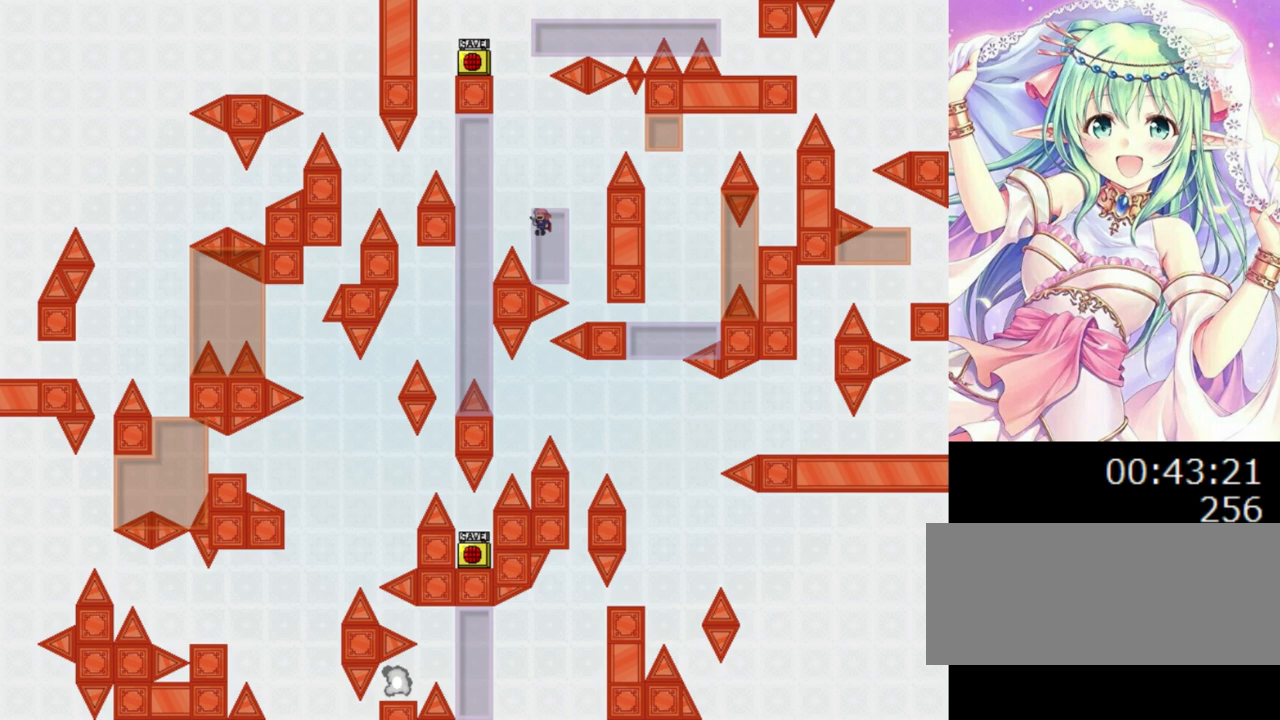
{"keys": [], "events": [[380, "left", "up"], [400, "0", "up"]]}
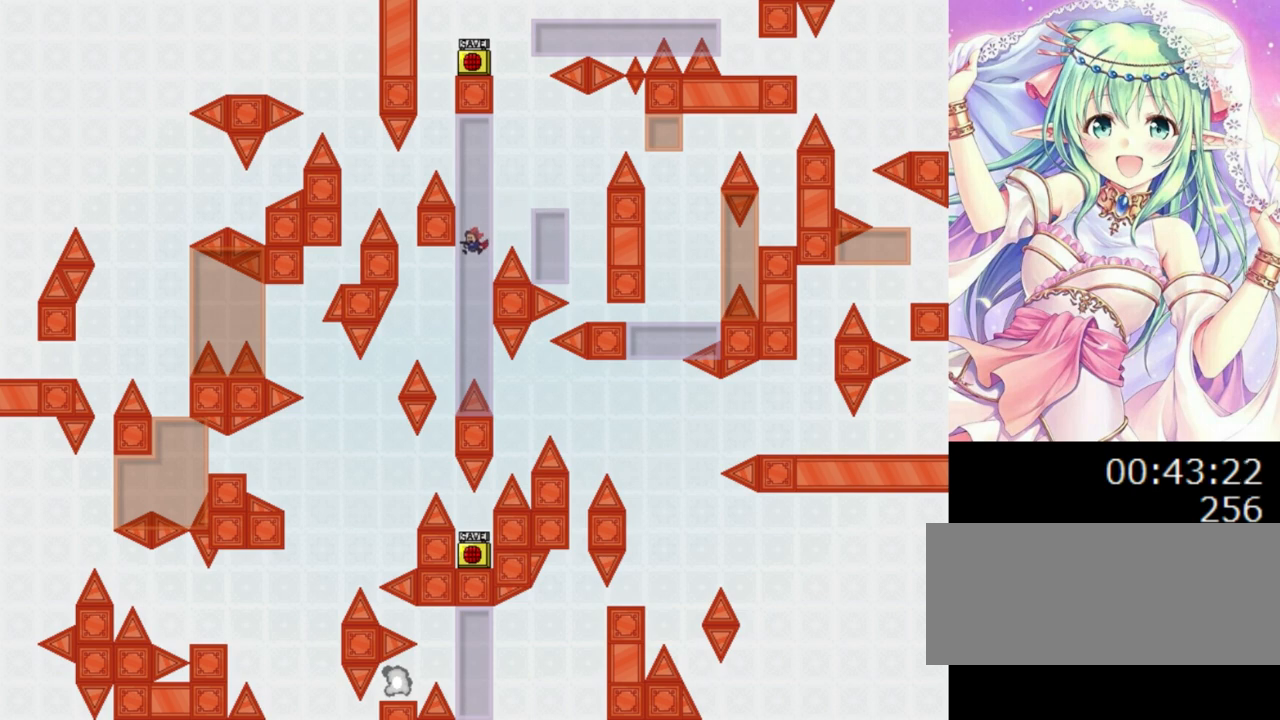
{"keys": ["right"], "events": [[400, "right", "down"]]}
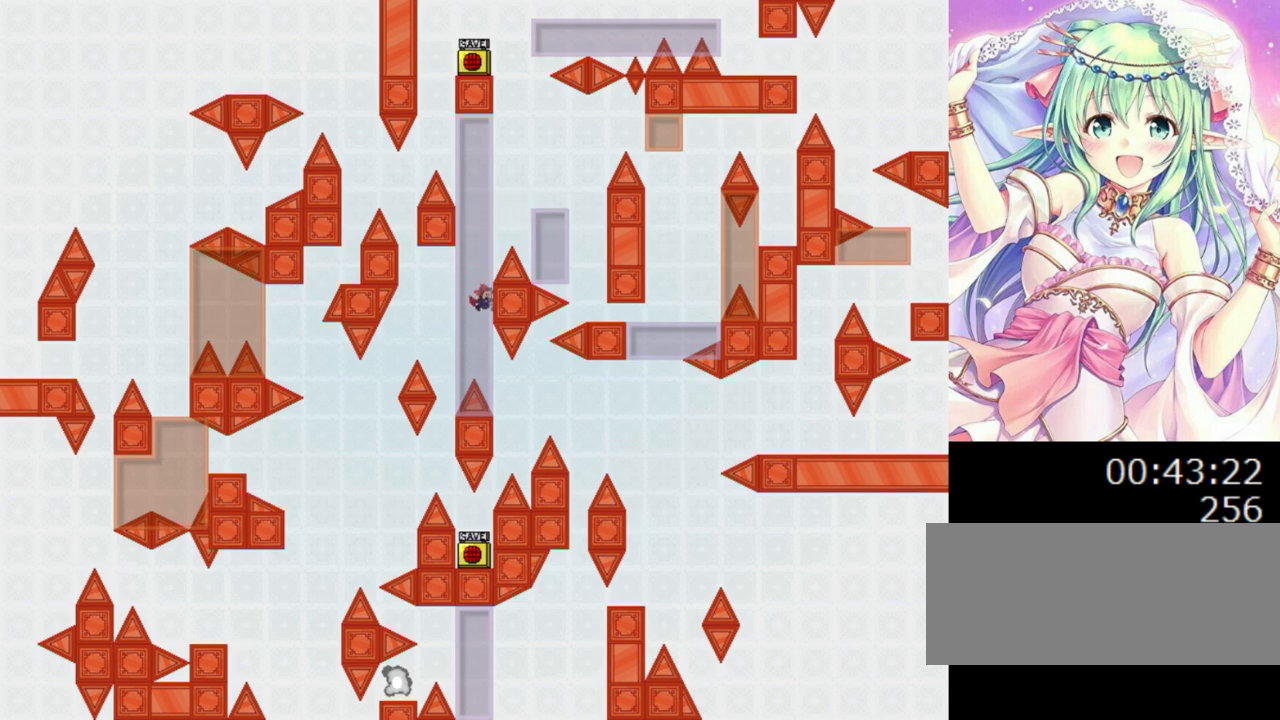
{"keys": [], "events": [[20, "right", "up"]]}
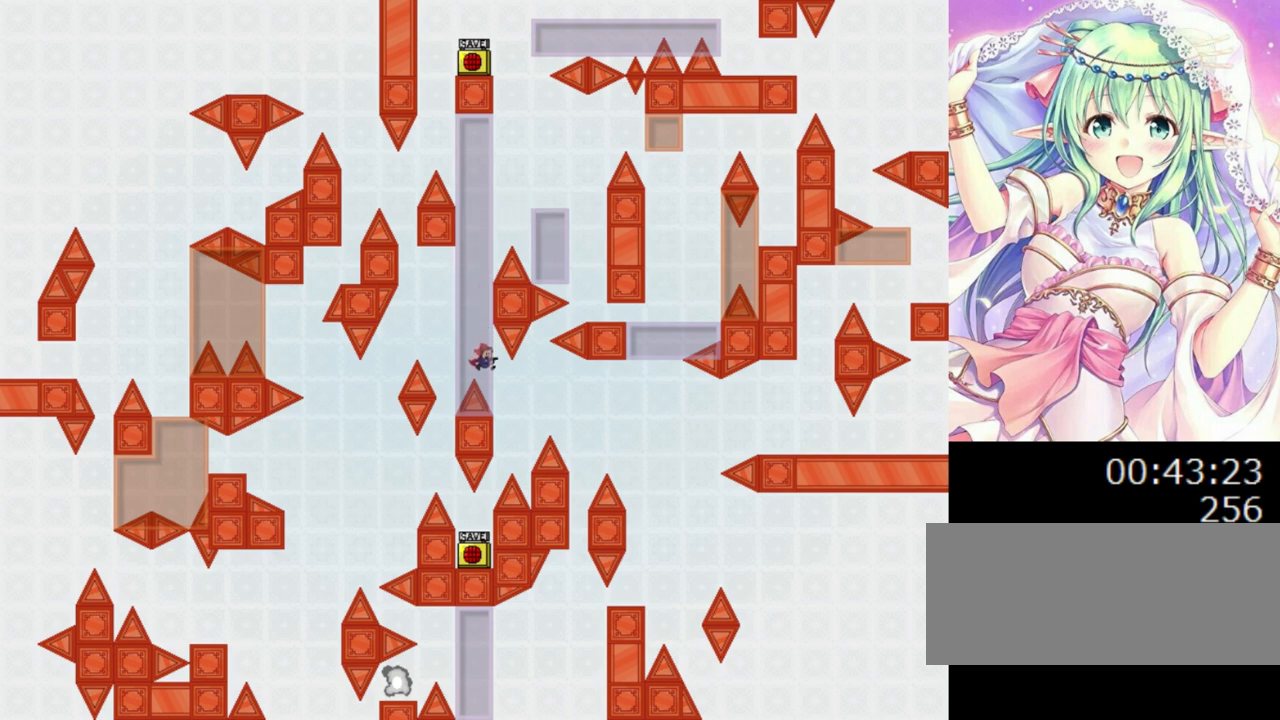
{"keys": ["0", "right"], "events": [[80, "right", "down"], [240, "right", "up"], [400, "0", "down"], [400, "right", "down"]]}
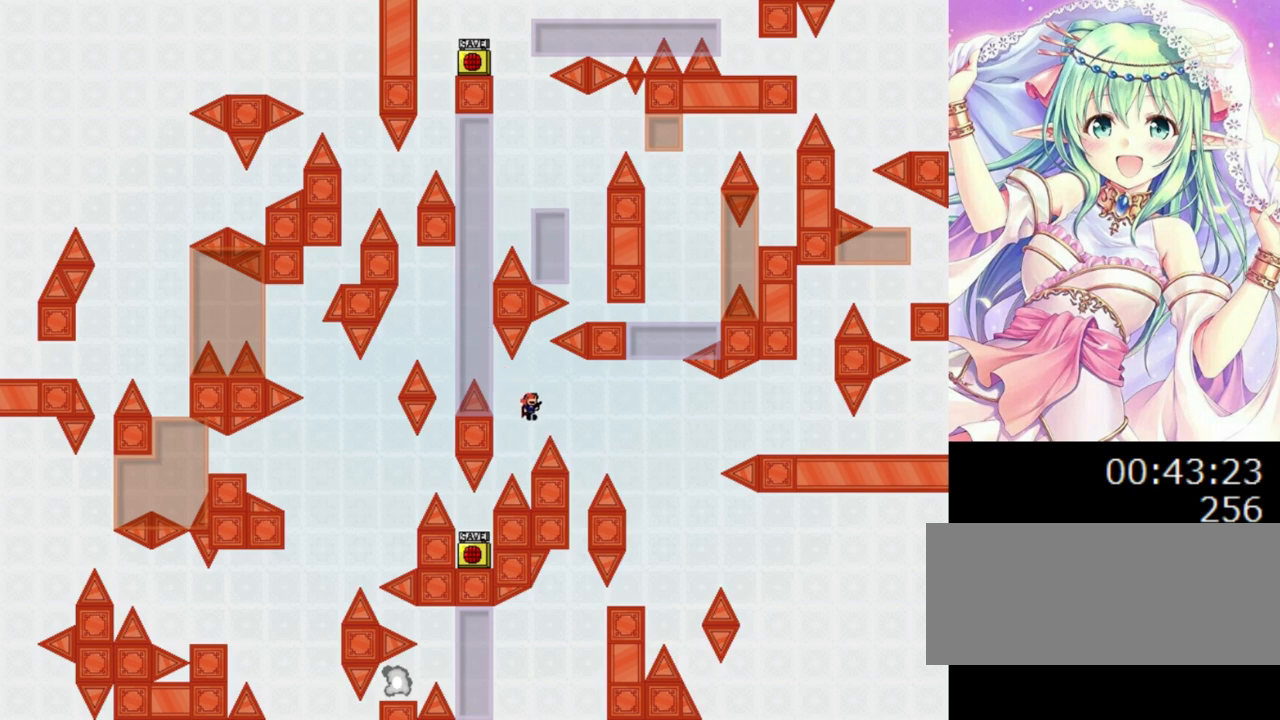
{"keys": ["right"], "events": [[200, "0", "up"]]}
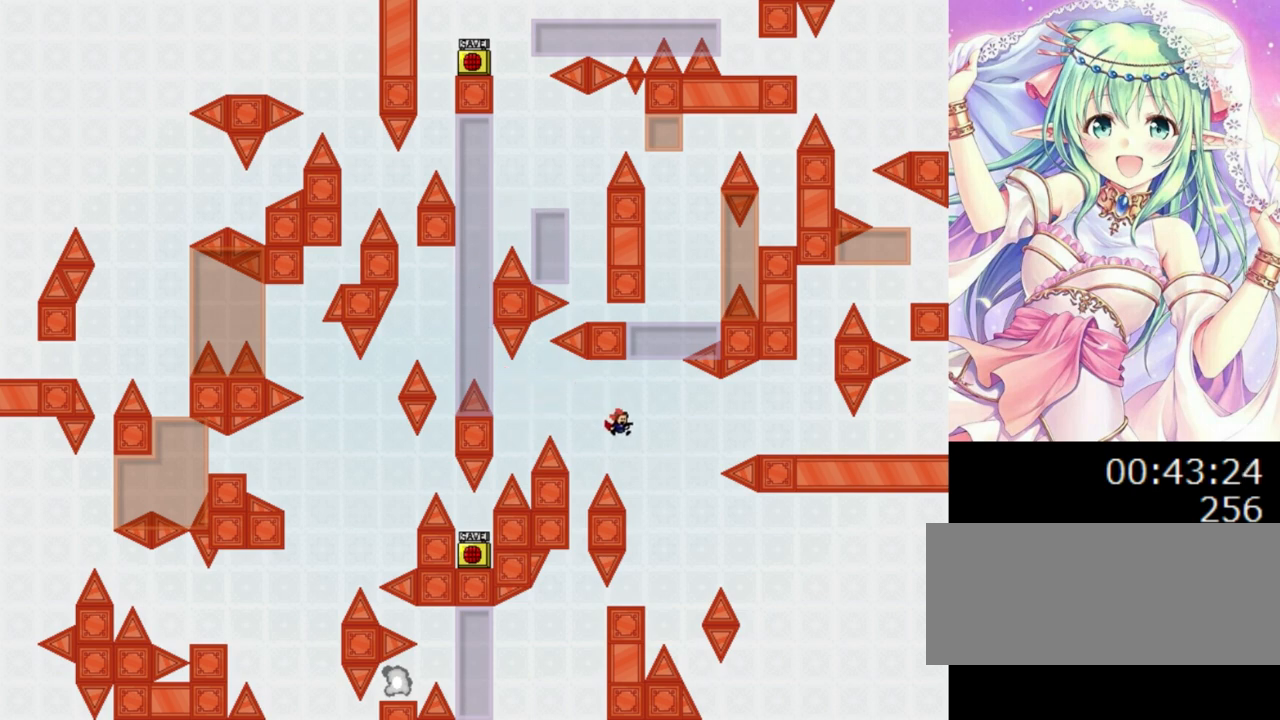
{"keys": ["0", "right"], "events": [[100, "right", "up"], [400, "0", "down"], [440, "right", "down"]]}
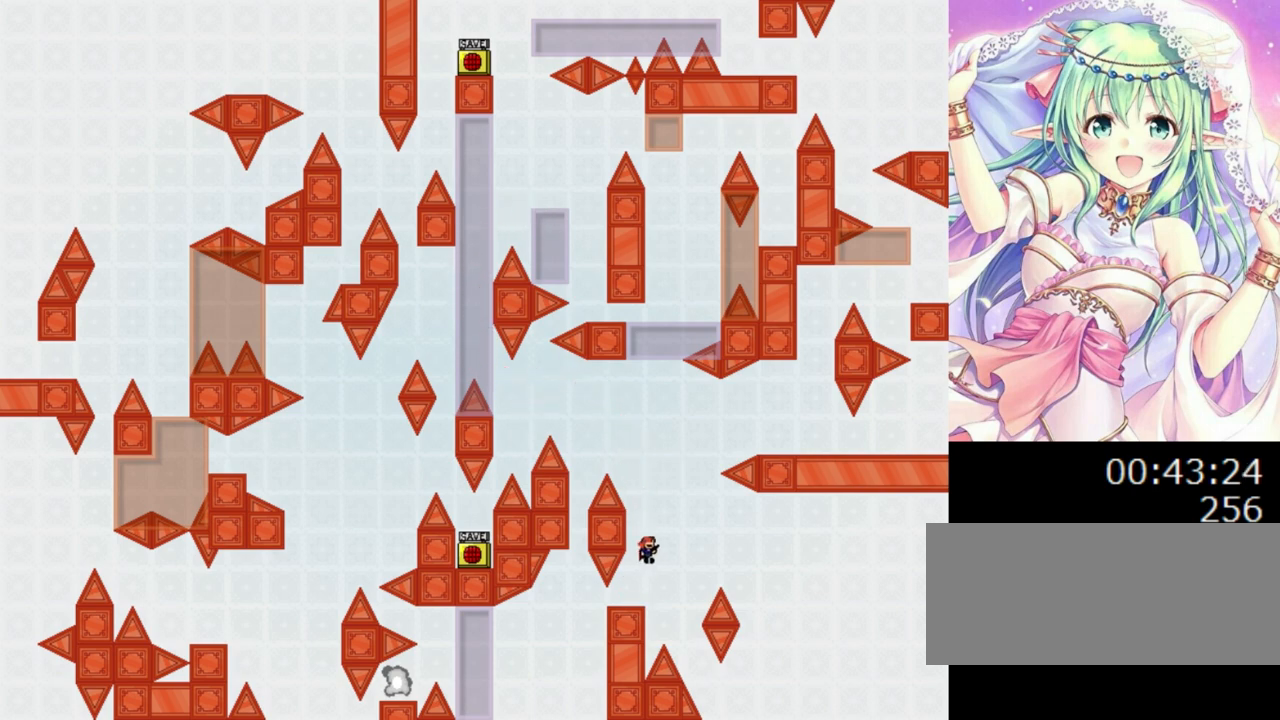
{"keys": ["0", "right"], "events": [[100, "right", "up"], [260, "0", "up"], [280, "right", "down"], [340, "0", "down"]]}
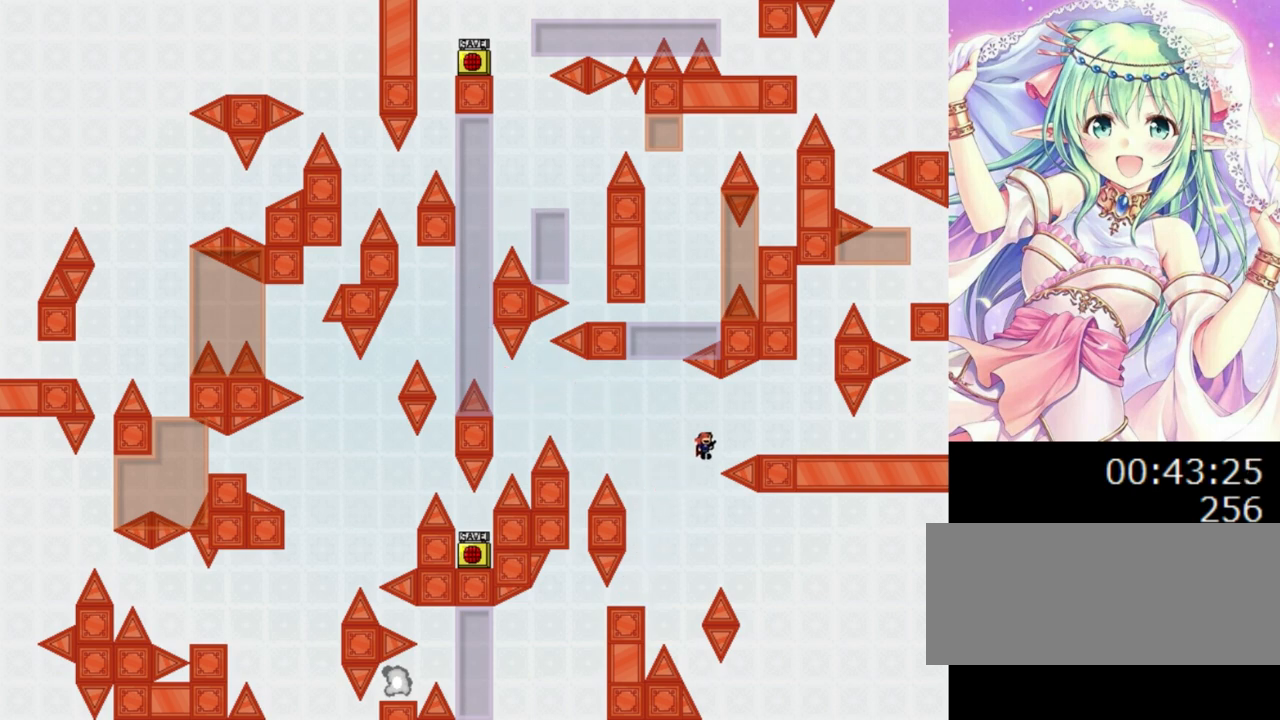
{"keys": ["0", "right"], "events": [[320, "0", "up"], [440, "0", "down"]]}
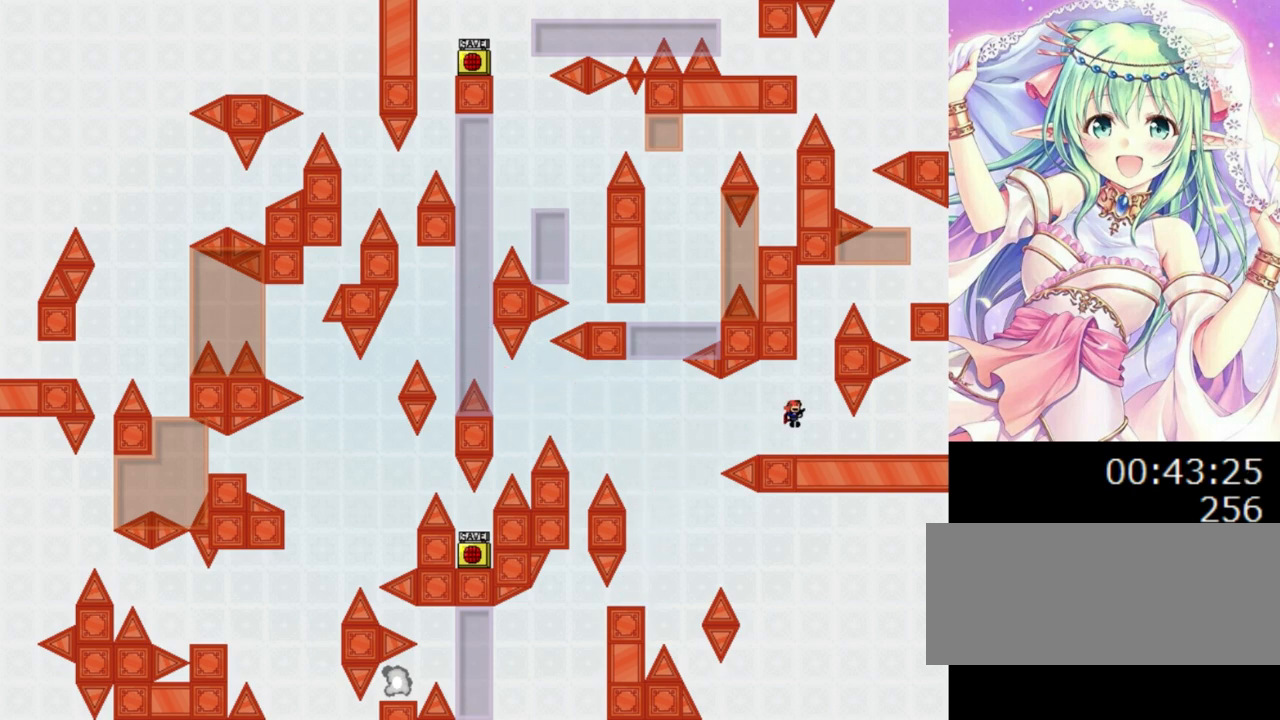
{"keys": ["0", "right"], "events": [[120, "right", "up"], [320, "0", "up"], [360, "0", "down"], [380, "right", "down"]]}
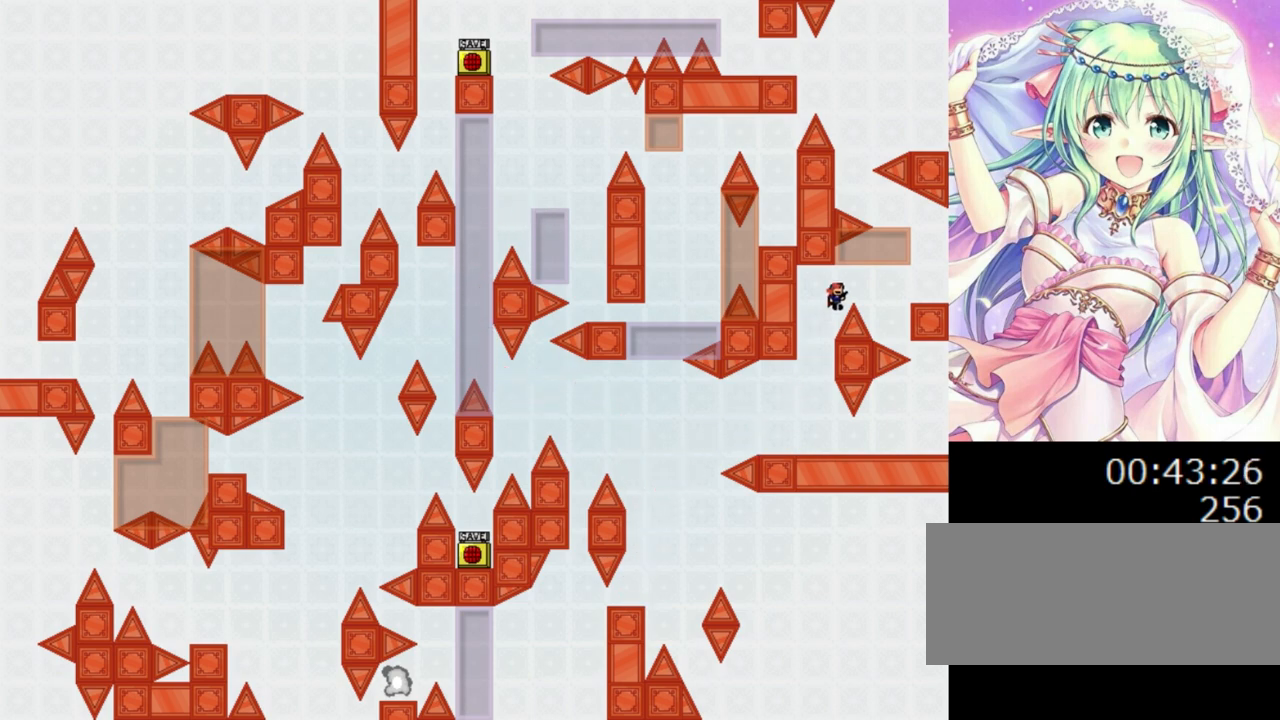
{"keys": [], "events": [[420, "0", "up"], [480, "right", "up"]]}
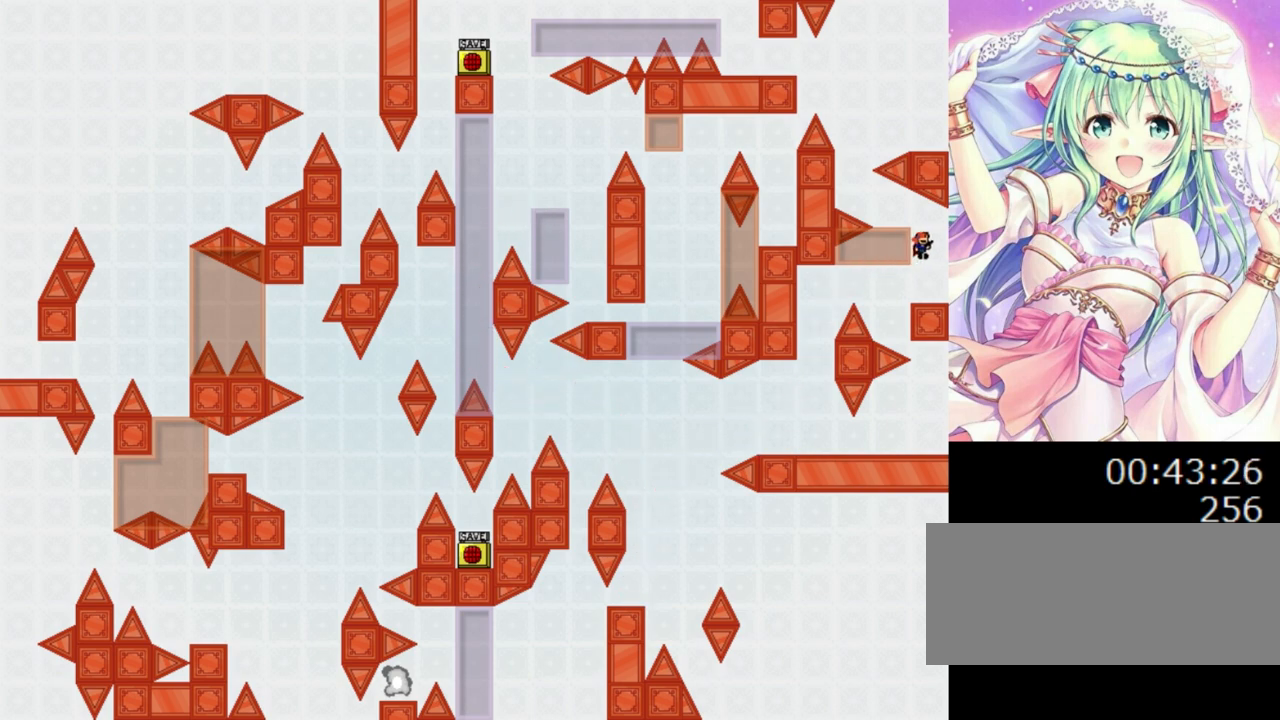
{"keys": [], "events": [[320, "left", "down"], [340, "left", "up"]]}